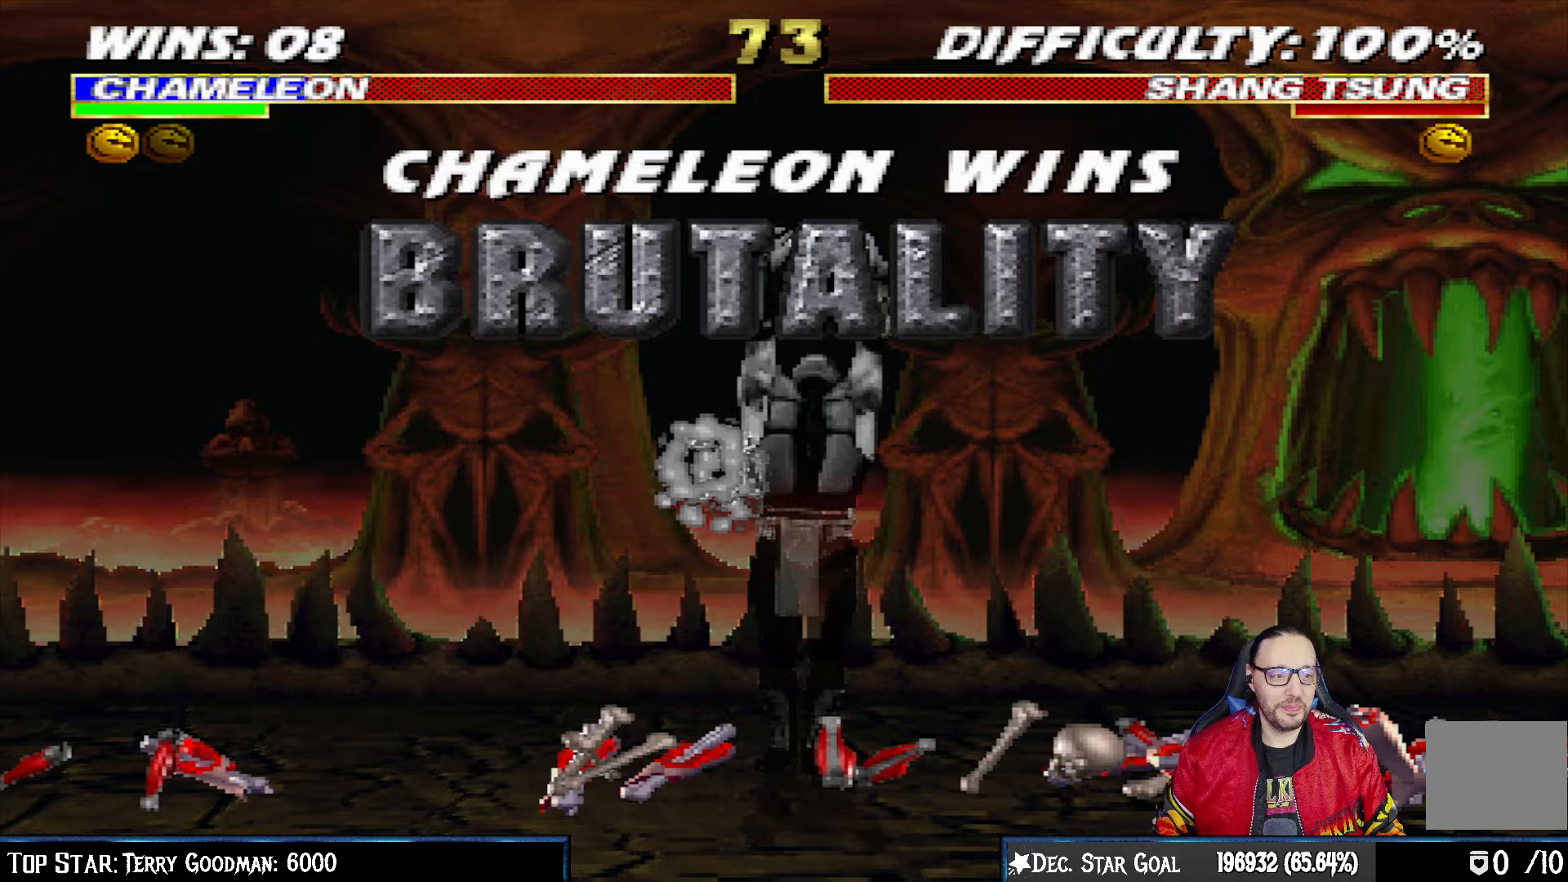
Gameplay with a controller (PlayStation layout); each line is a JSON object with the inputs held at the frame after it. "events" lists button and stick changes between this image and that frame as [ms after this image, input, new state], when the widget could be followed in between.
{"buttons": [], "left_stick": "center", "right_stick": "center", "events": [[67, "CROSS", "down"], [200, "CROSS", "up"]]}
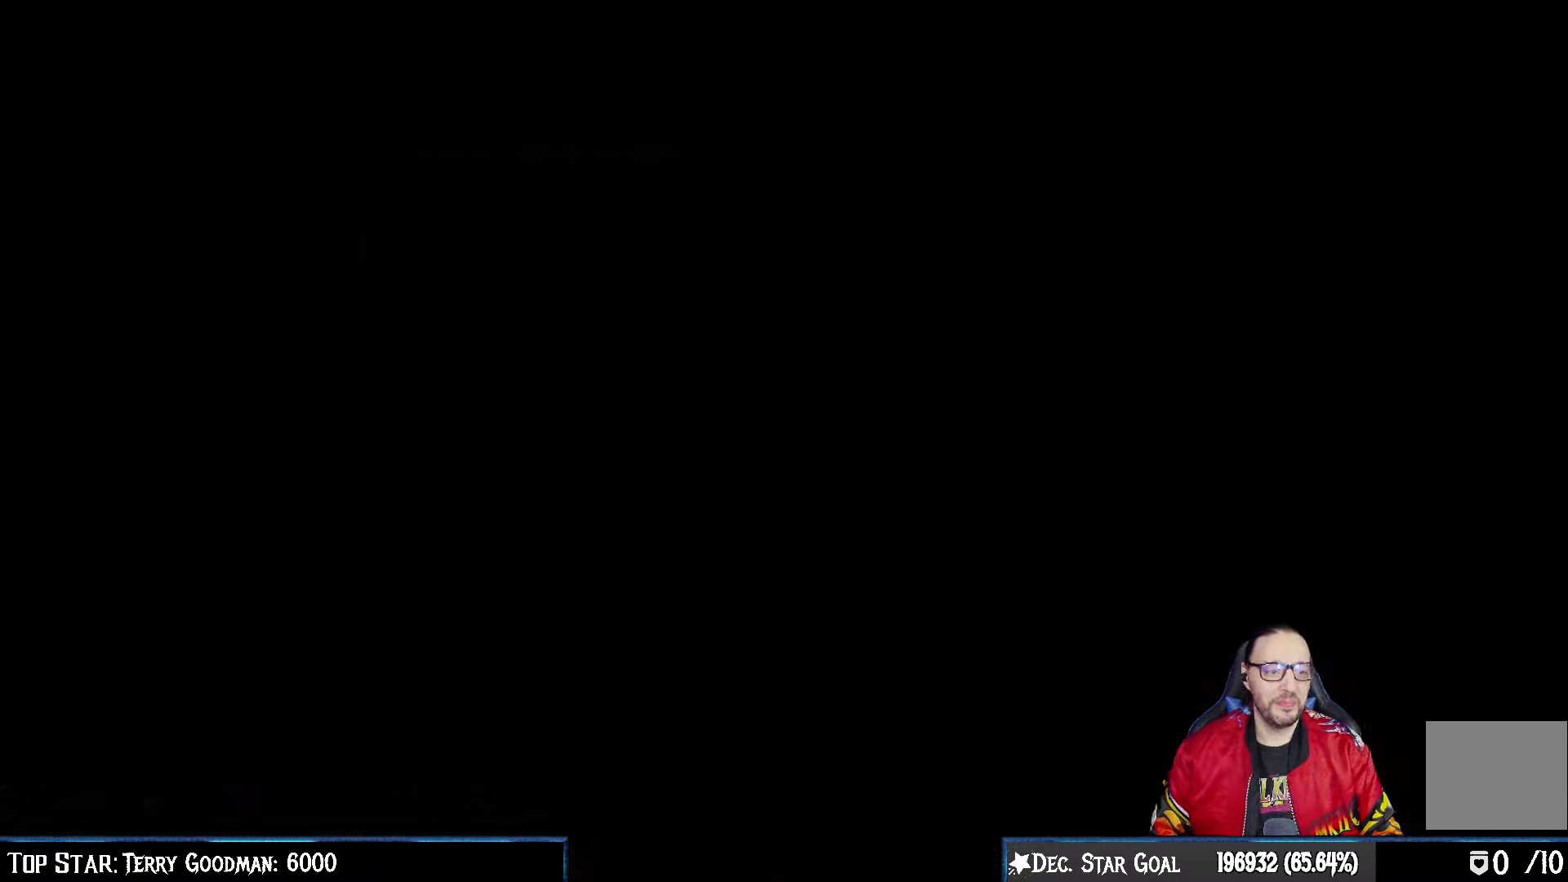
{"buttons": [], "left_stick": "center", "right_stick": "center", "events": []}
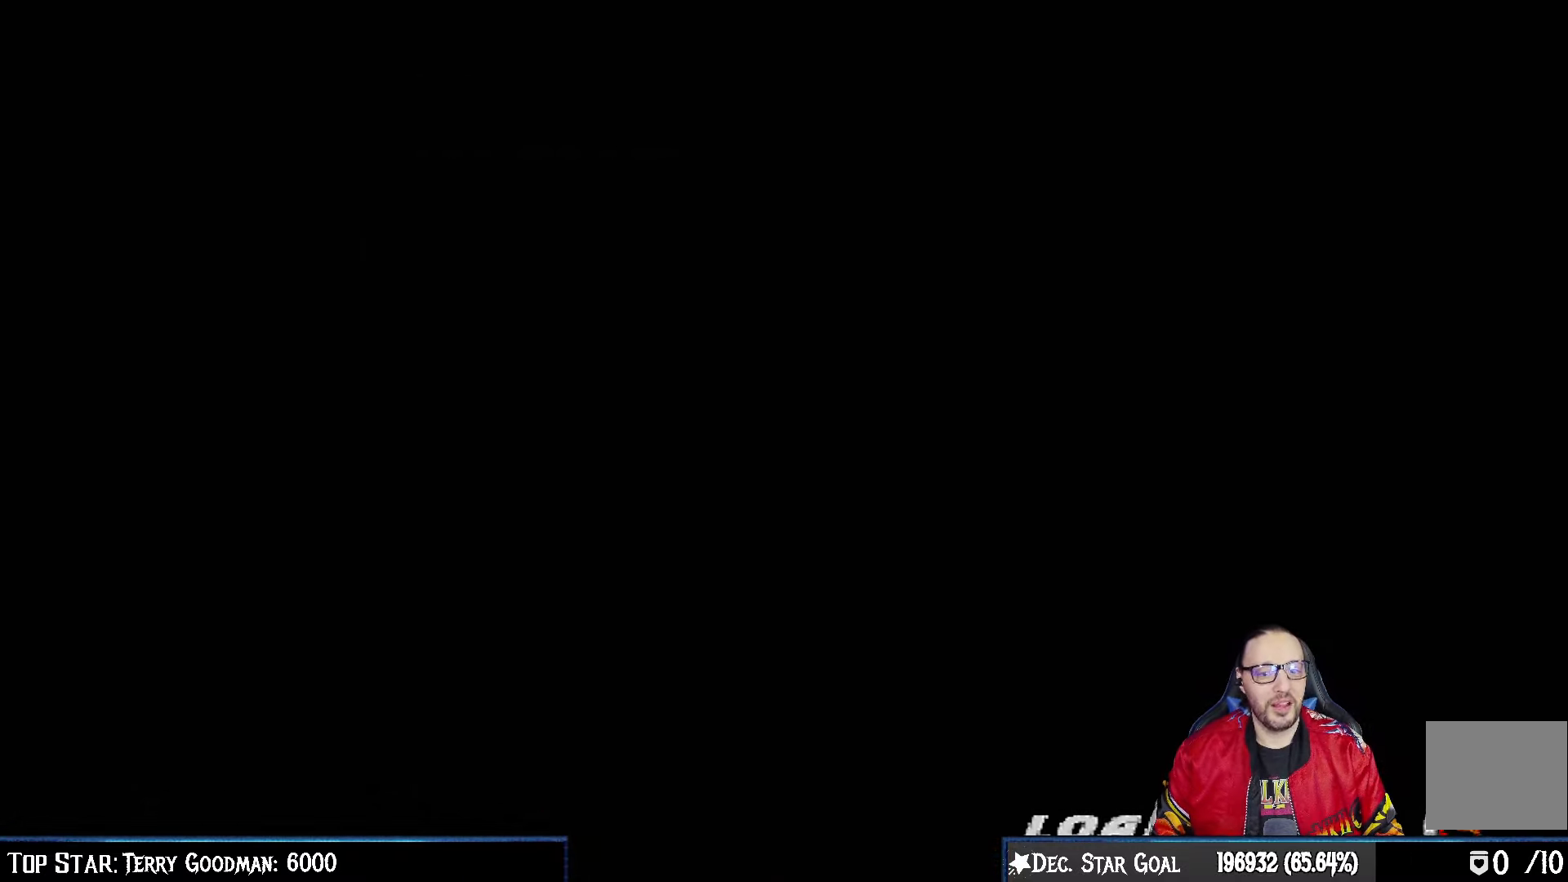
{"buttons": [], "left_stick": "center", "right_stick": "center", "events": []}
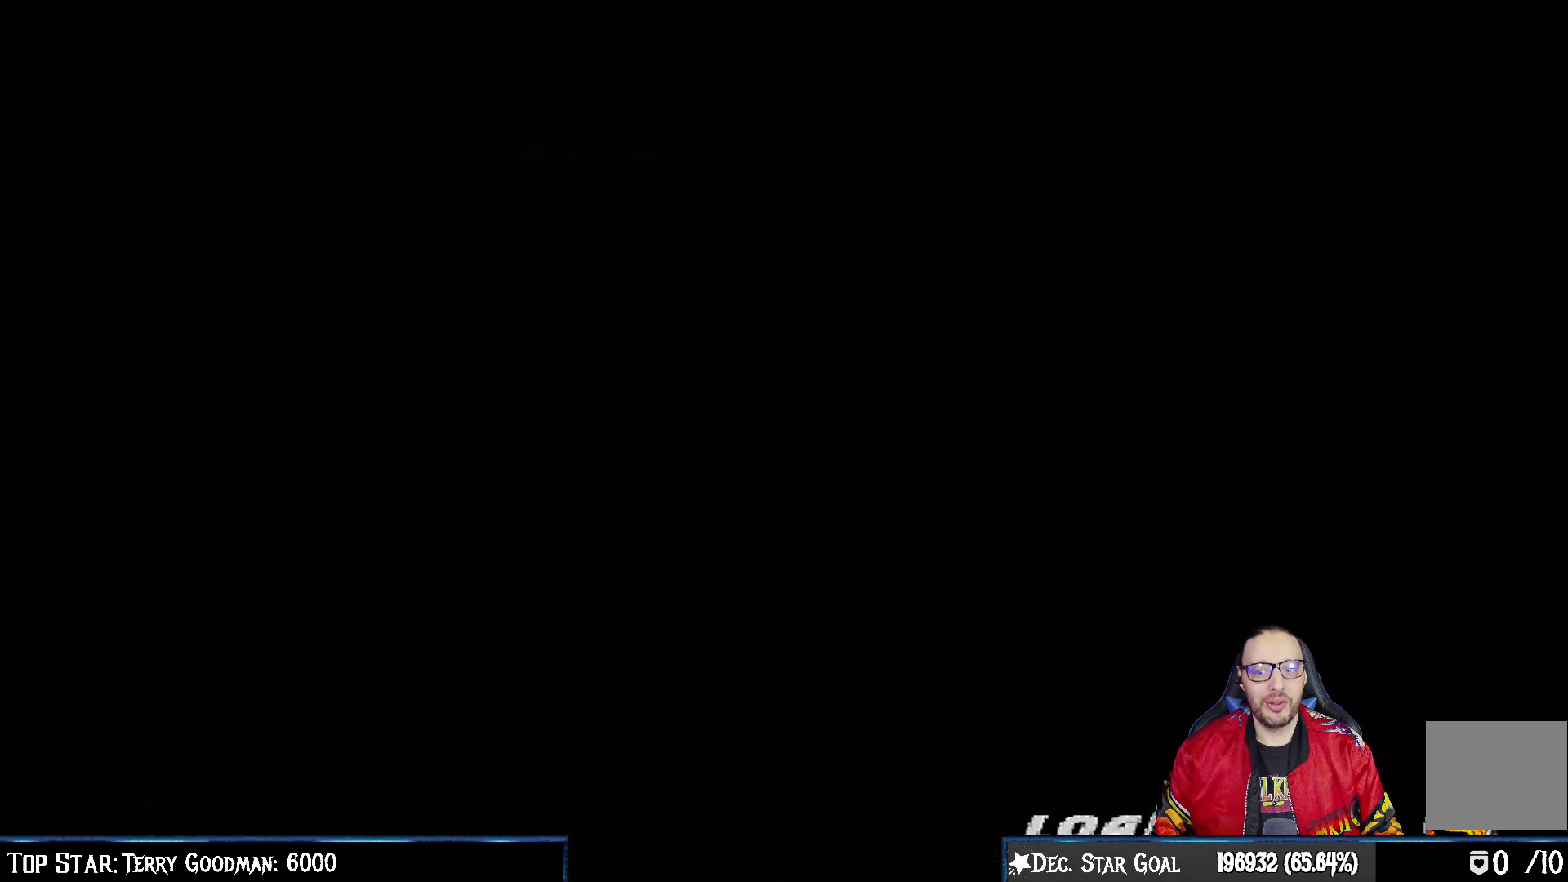
{"buttons": [], "left_stick": "center", "right_stick": "center", "events": []}
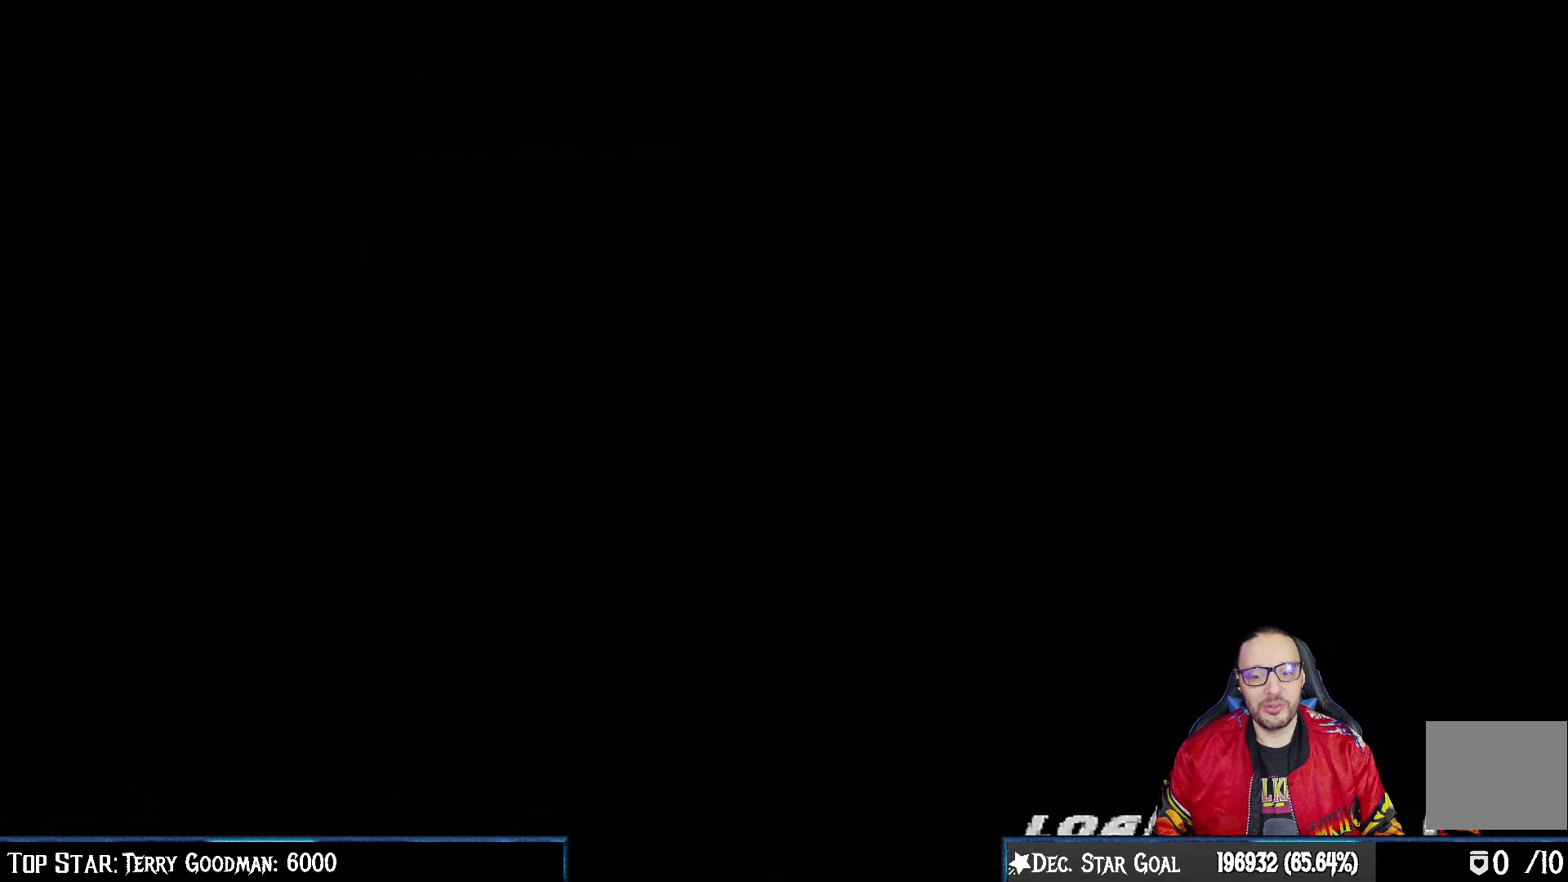
{"buttons": [], "left_stick": "center", "right_stick": "center", "events": []}
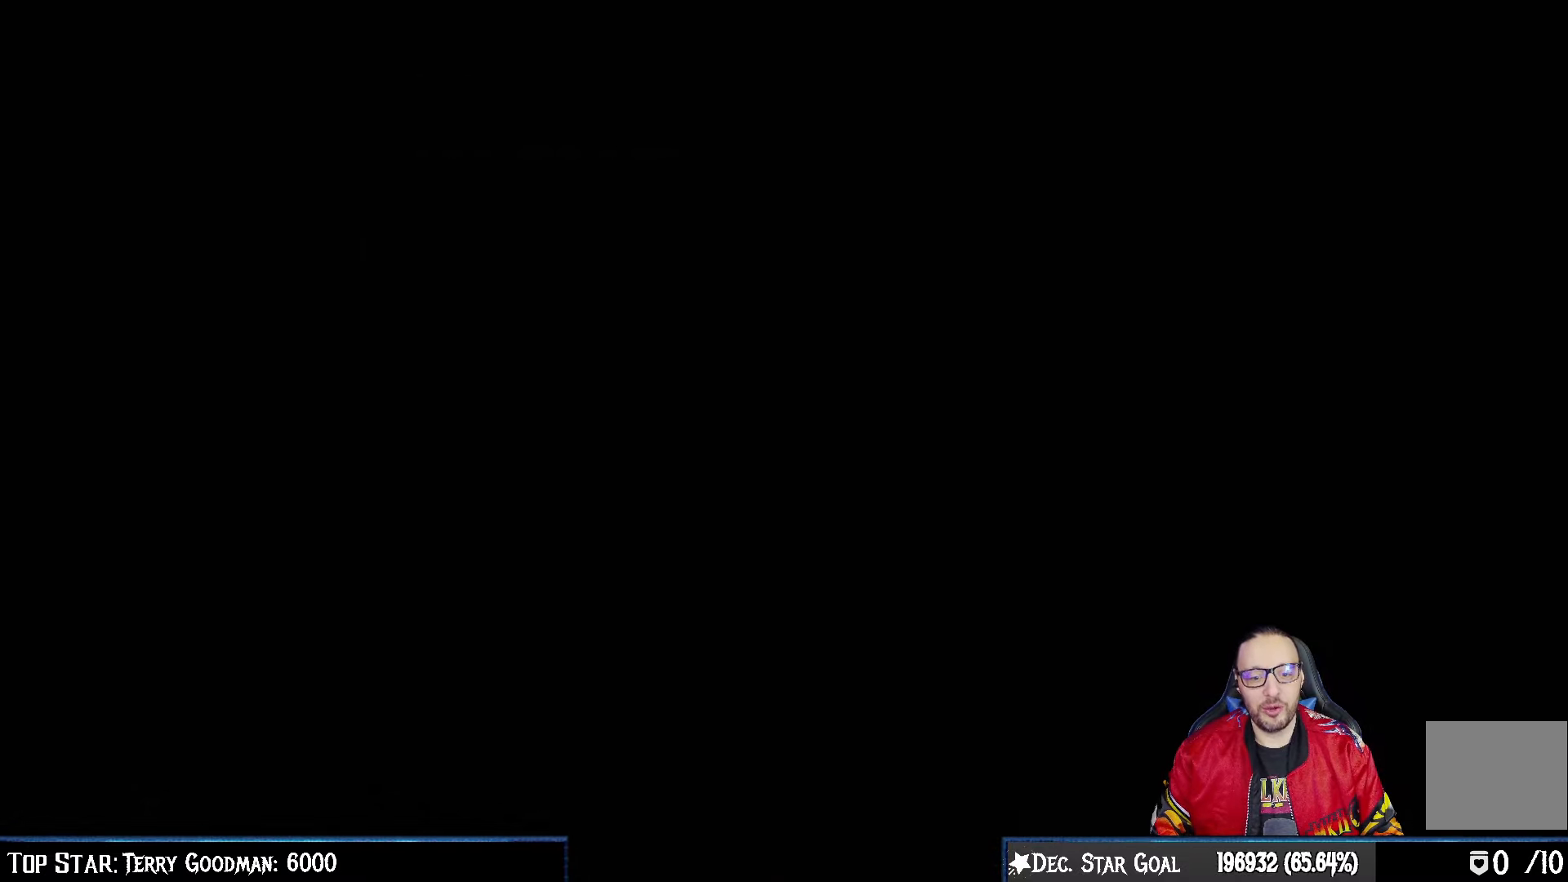
{"buttons": [], "left_stick": "center", "right_stick": "center", "events": []}
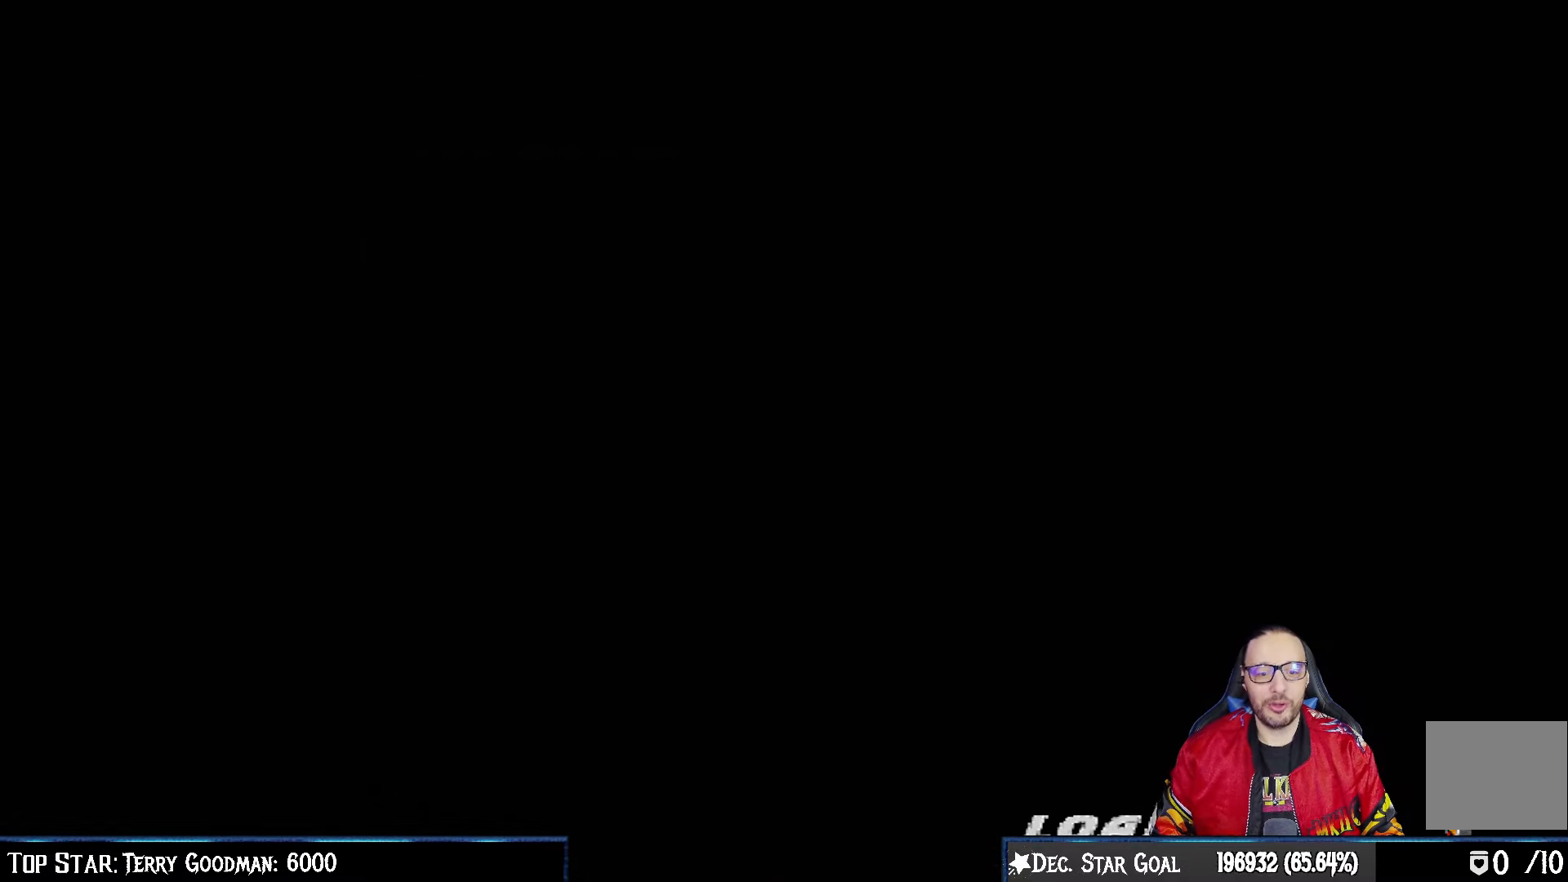
{"buttons": [], "left_stick": "center", "right_stick": "center", "events": []}
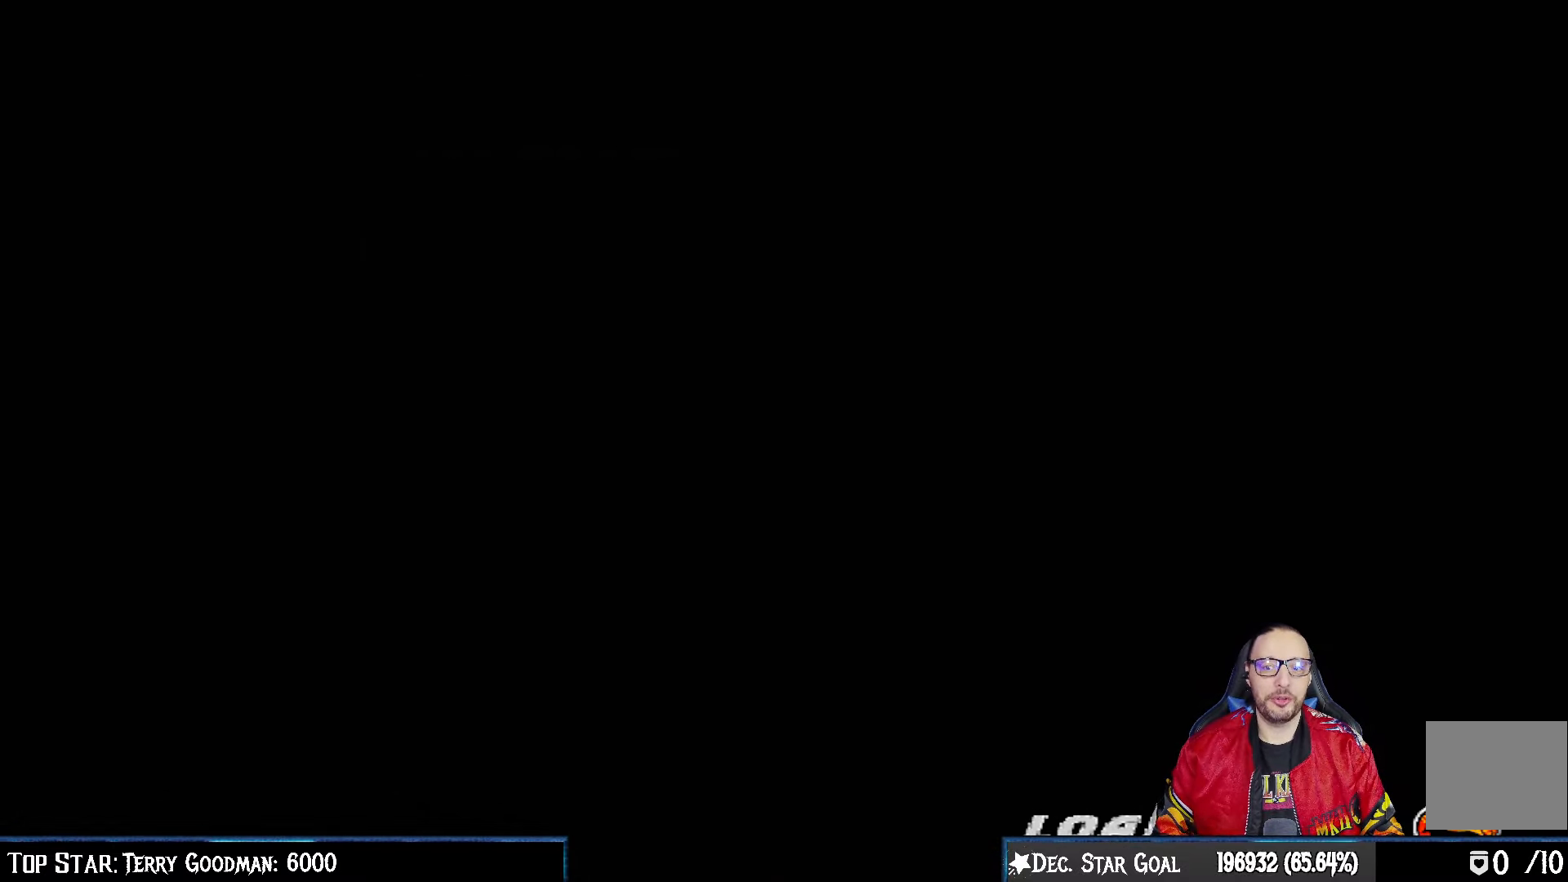
{"buttons": [], "left_stick": "center", "right_stick": "center", "events": []}
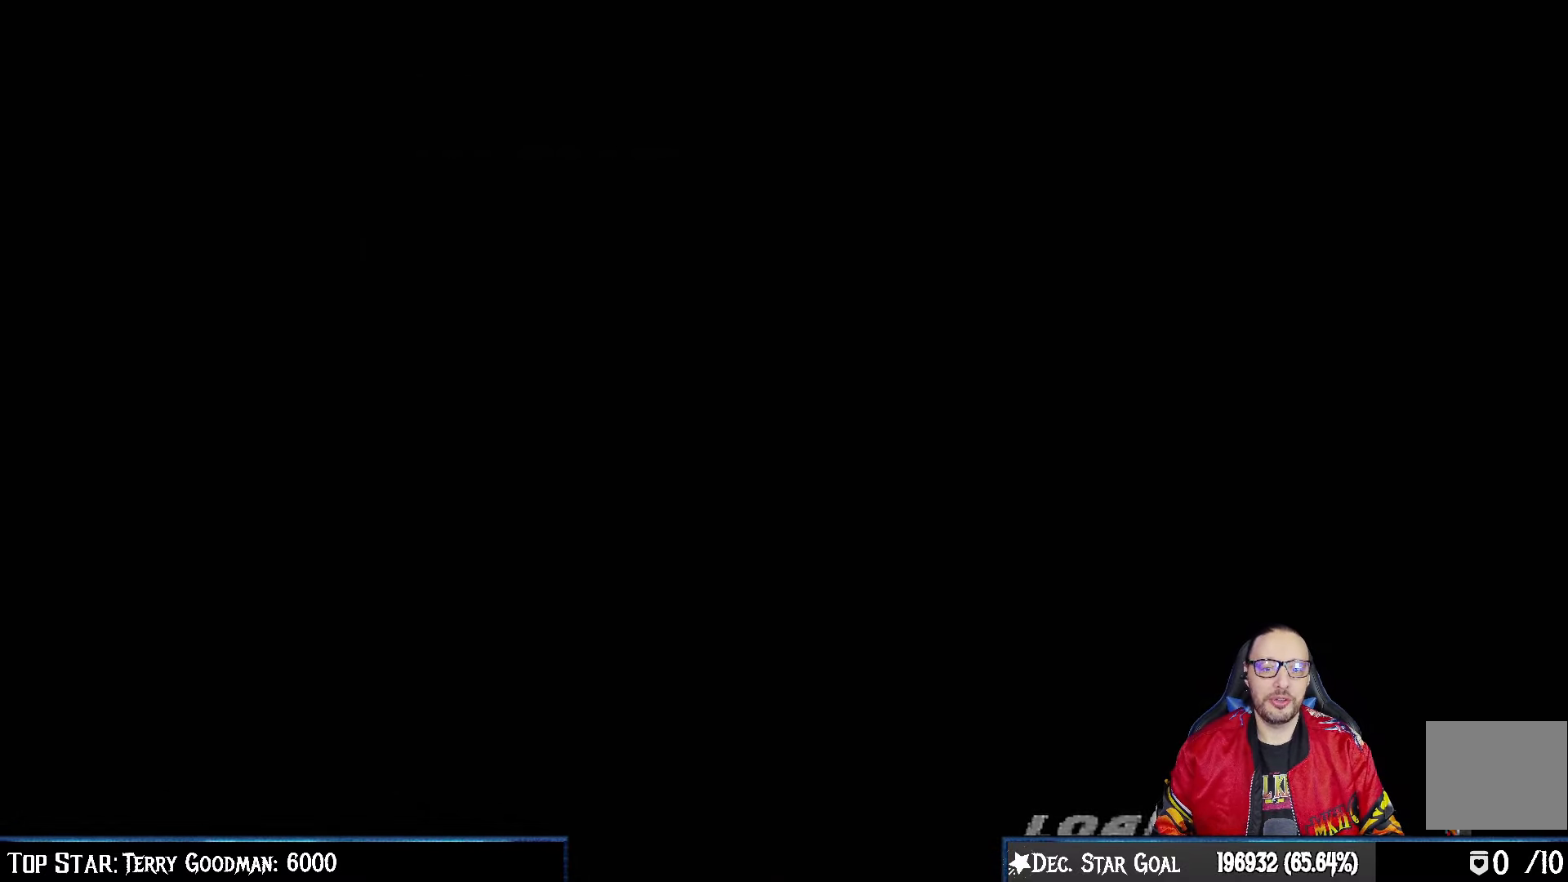
{"buttons": [], "left_stick": "center", "right_stick": "center", "events": []}
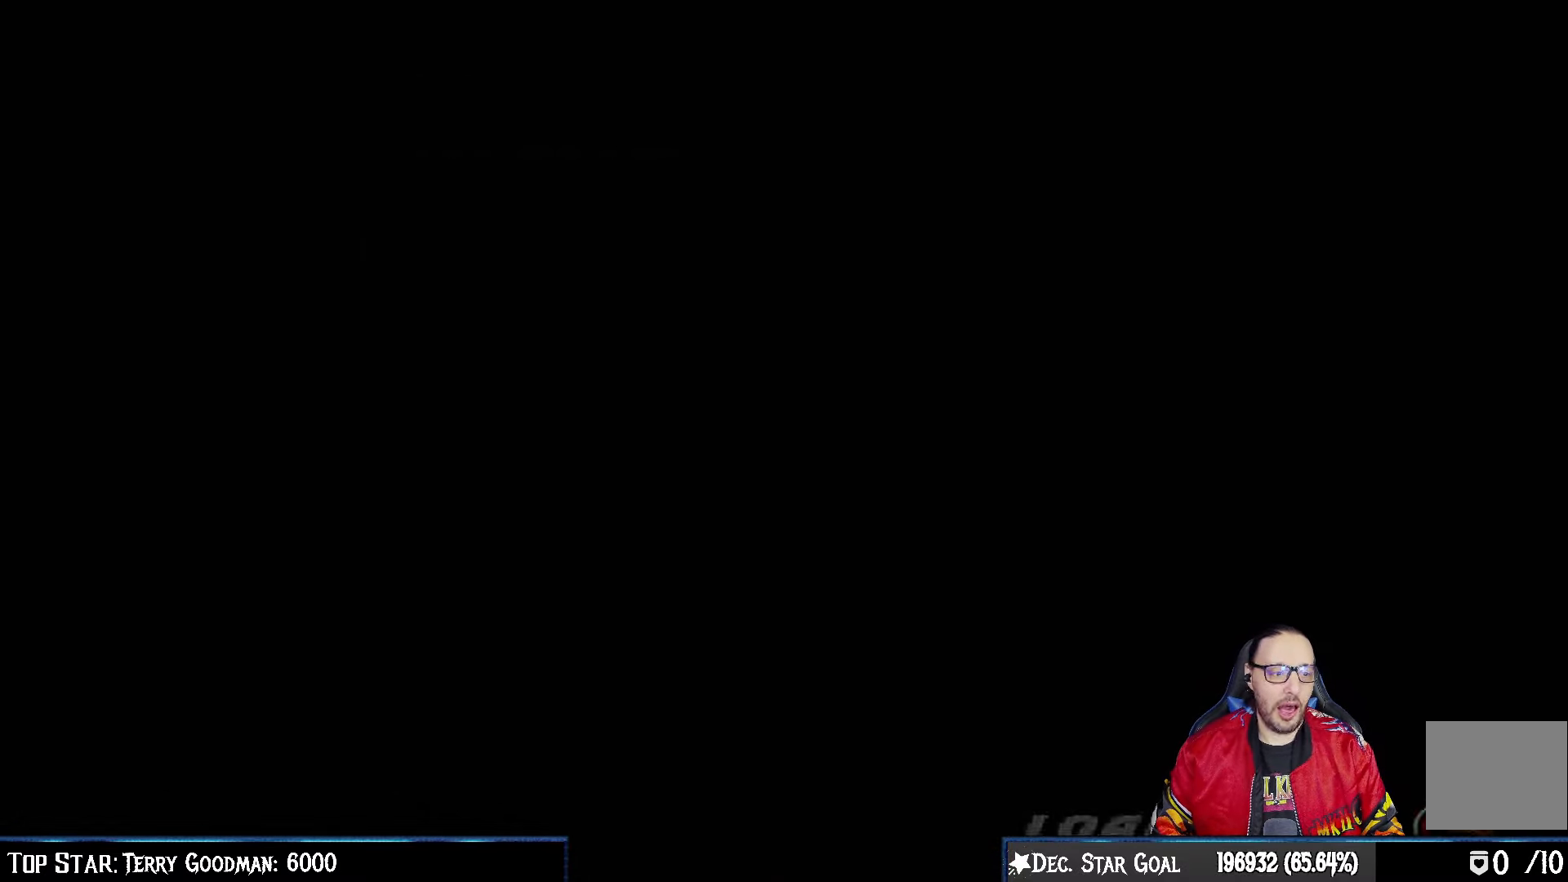
{"buttons": ["CROSS"], "left_stick": "center", "right_stick": "center", "events": [[500, "CROSS", "down"]]}
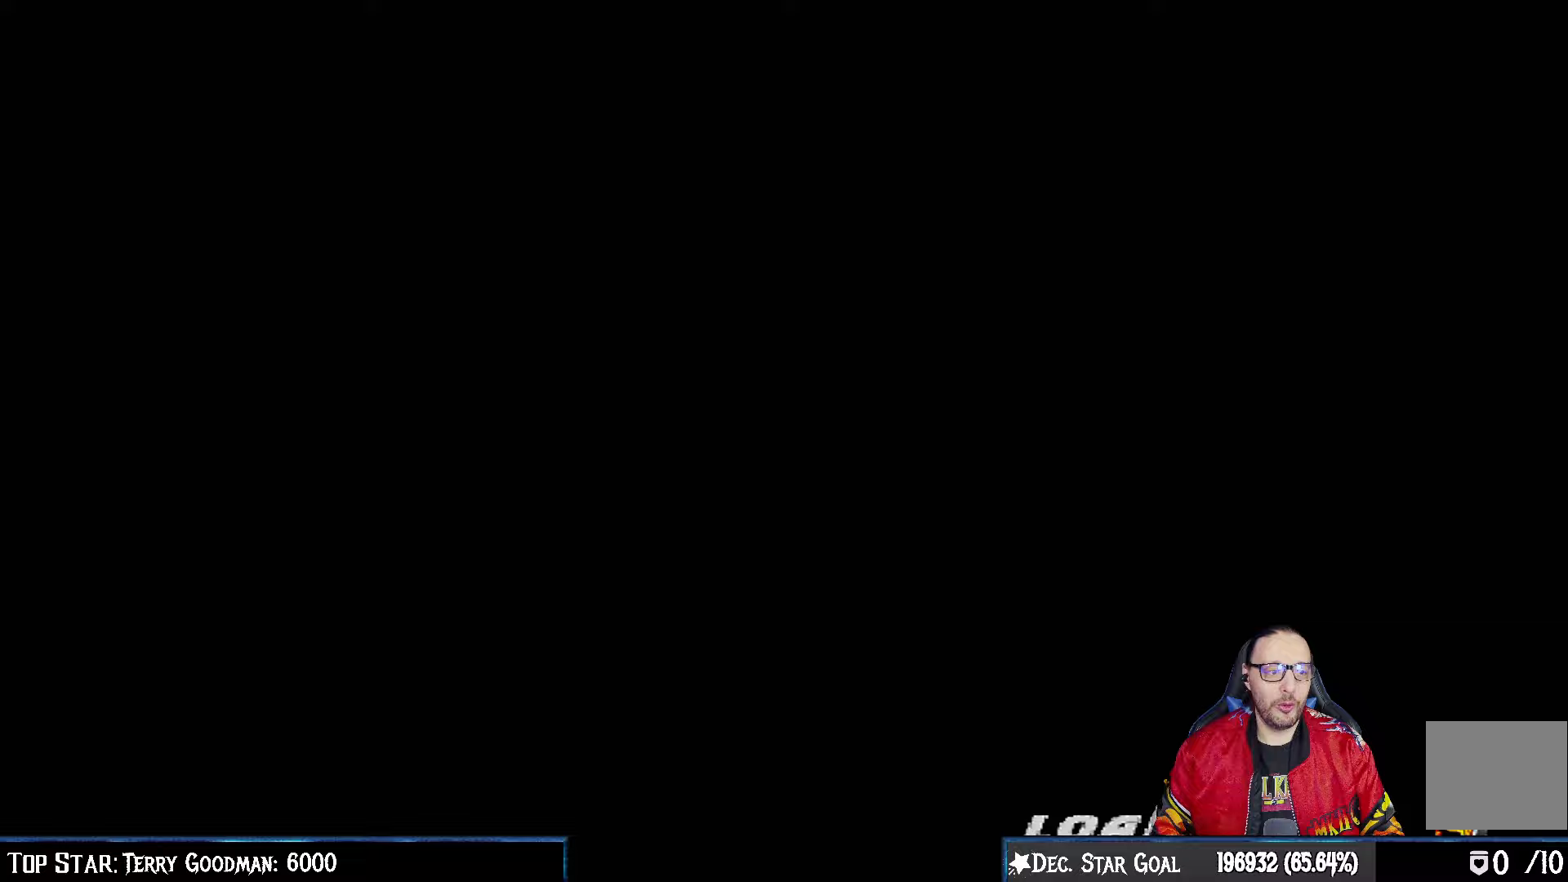
{"buttons": ["L1"], "left_stick": "center", "right_stick": "center", "events": [[67, "CROSS", "up"], [267, "CROSS", "down"], [317, "CROSS", "up"], [500, "L1", "down"]]}
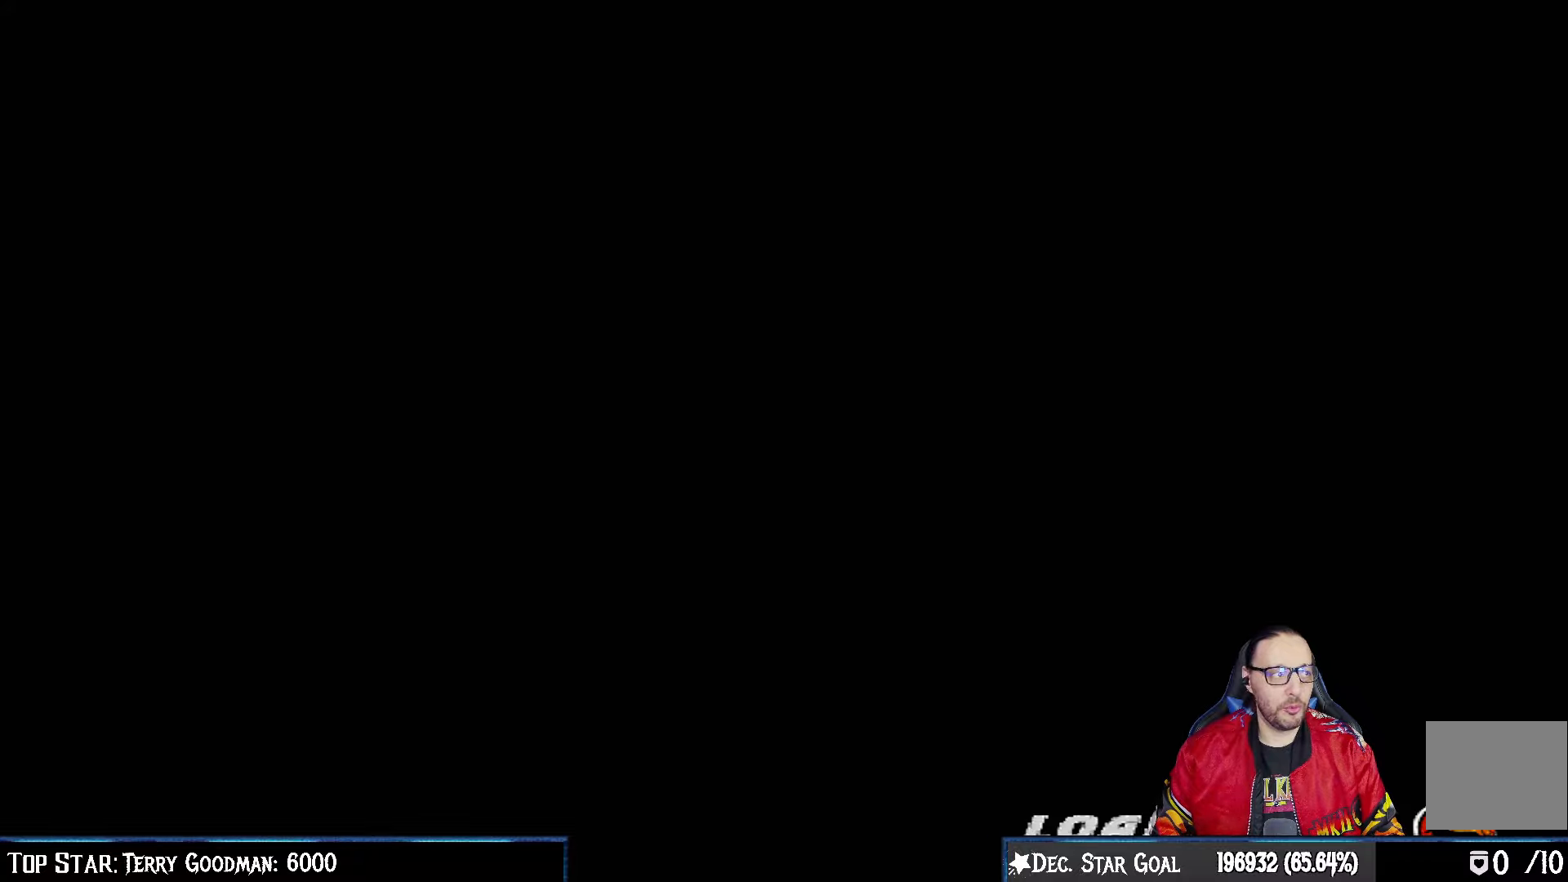
{"buttons": ["L1"], "left_stick": "center", "right_stick": "center", "events": [[83, "R1", "down"], [117, "L1", "up"], [200, "R1", "up"], [500, "L1", "down"]]}
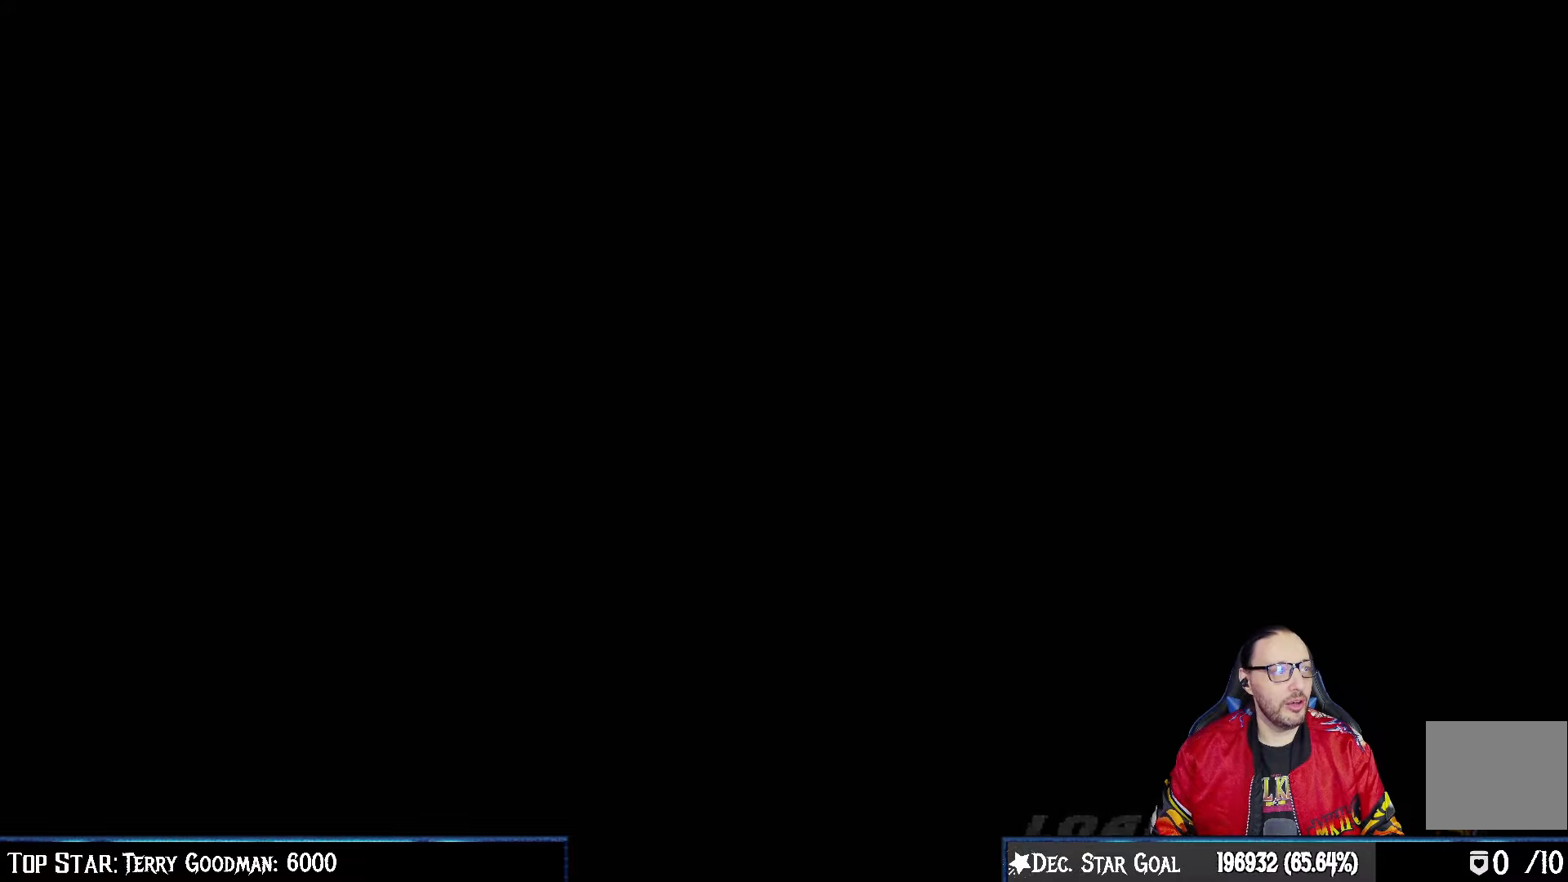
{"buttons": ["R1"], "left_stick": "center", "right_stick": "center", "events": [[117, "L1", "up"], [167, "CIRCLE", "down"], [183, "CIRCLE", "up"], [333, "L1", "down"], [367, "R1", "down"], [433, "L1", "up"]]}
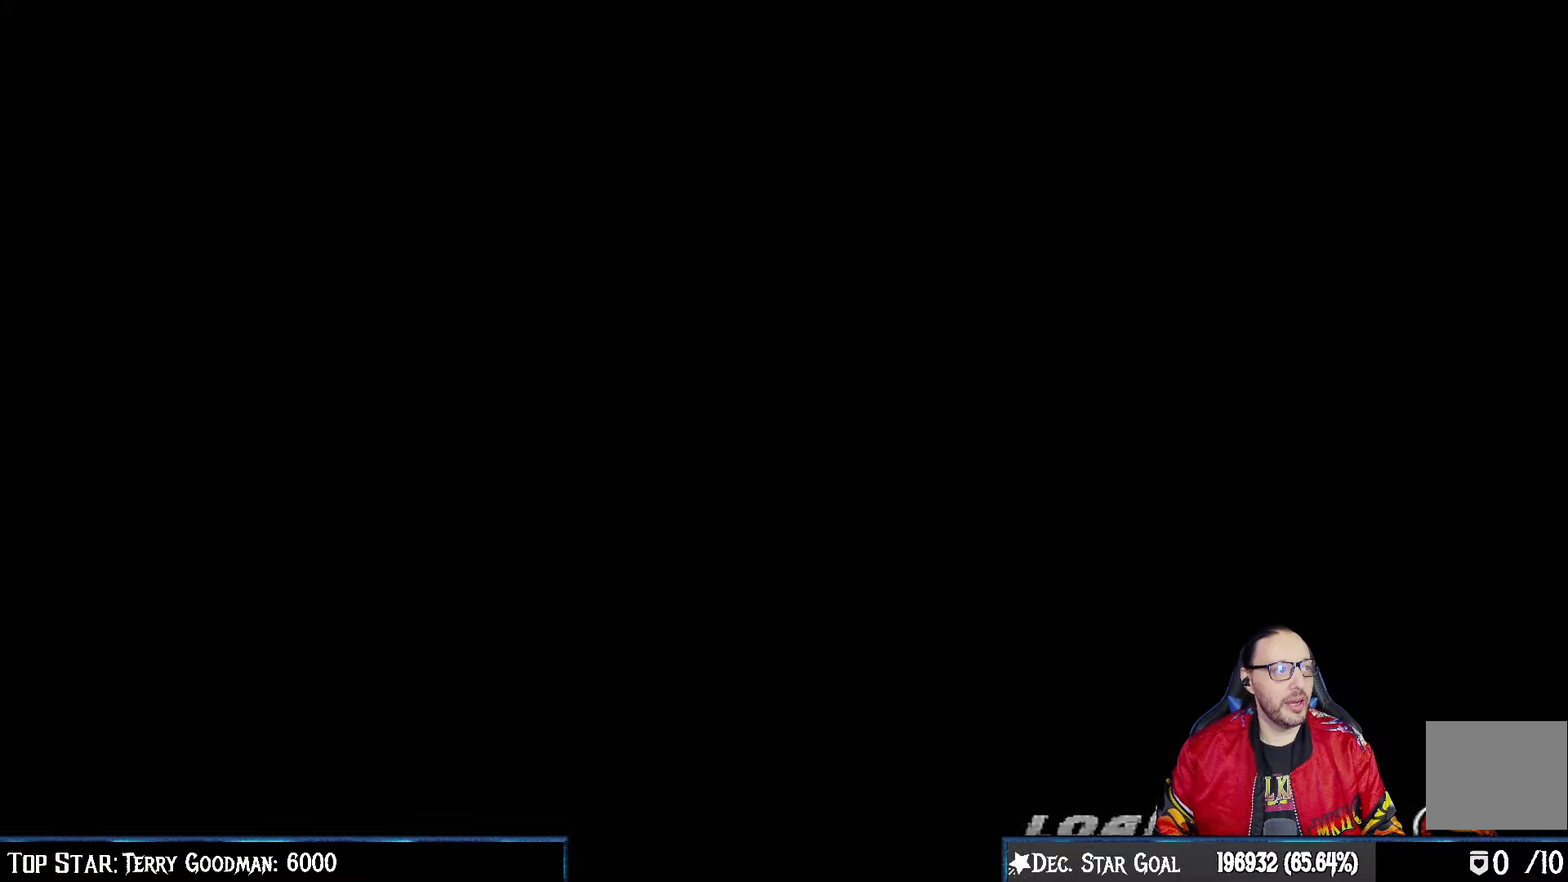
{"buttons": [], "left_stick": "center", "right_stick": "center", "events": [[17, "R1", "up"]]}
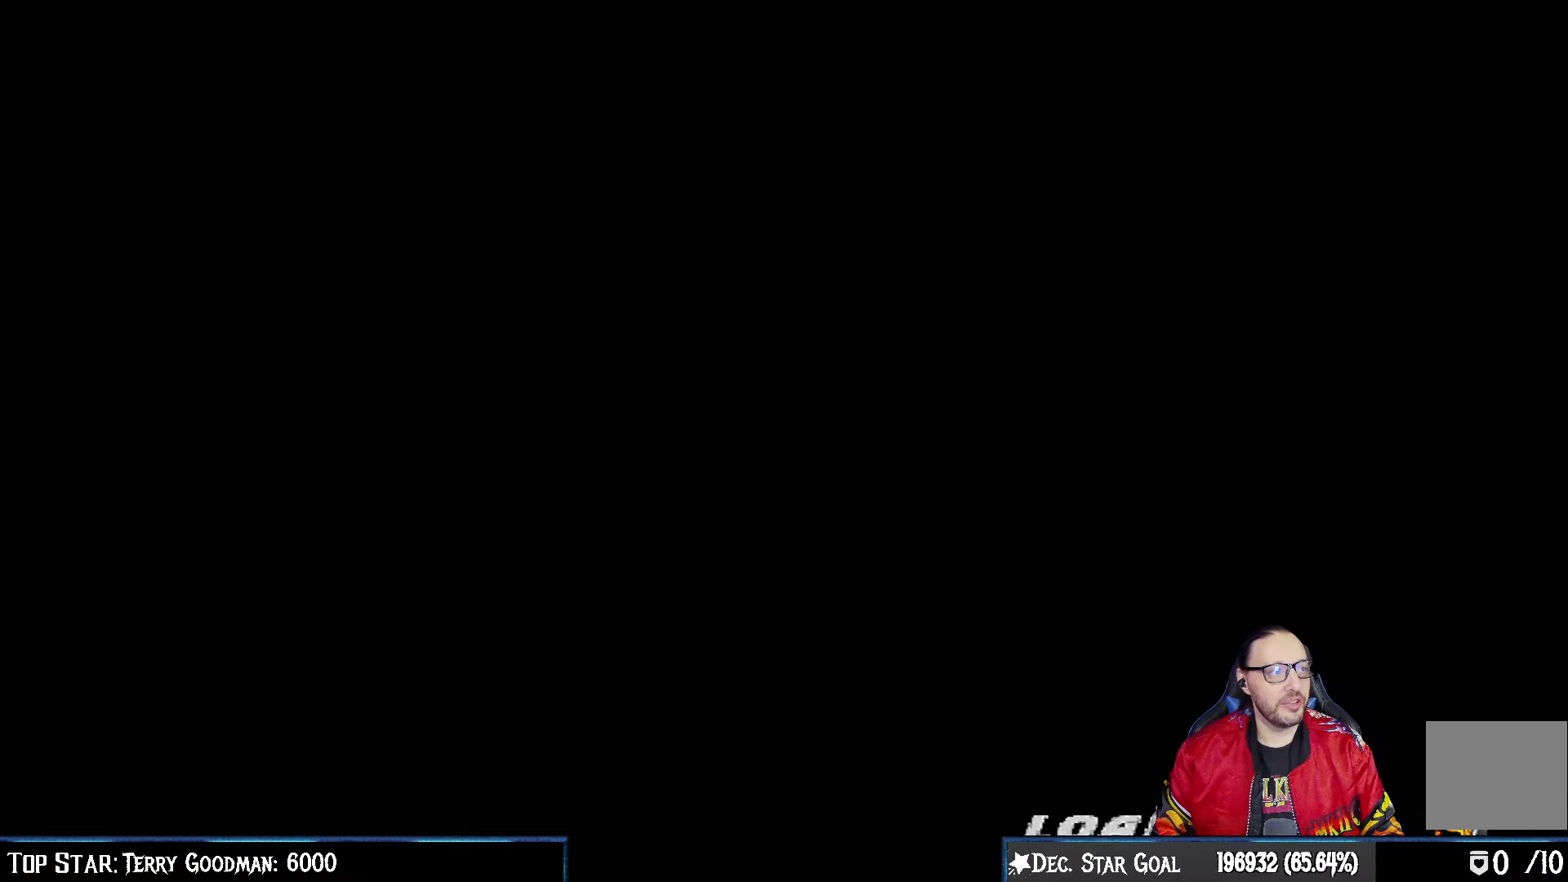
{"buttons": [], "left_stick": "center", "right_stick": "center", "events": []}
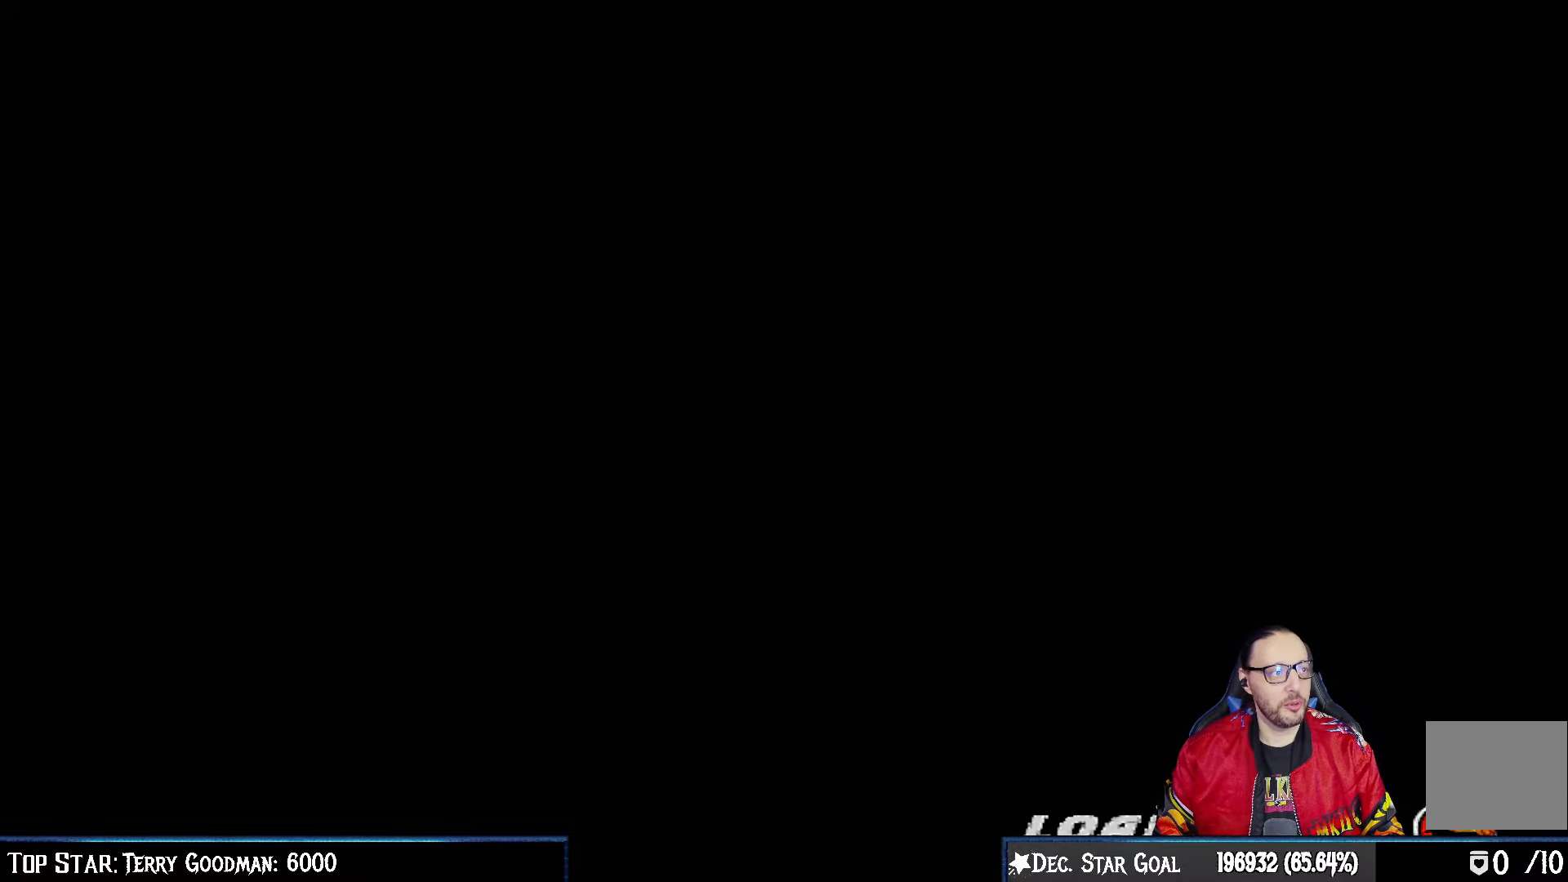
{"buttons": [], "left_stick": "center", "right_stick": "center", "events": []}
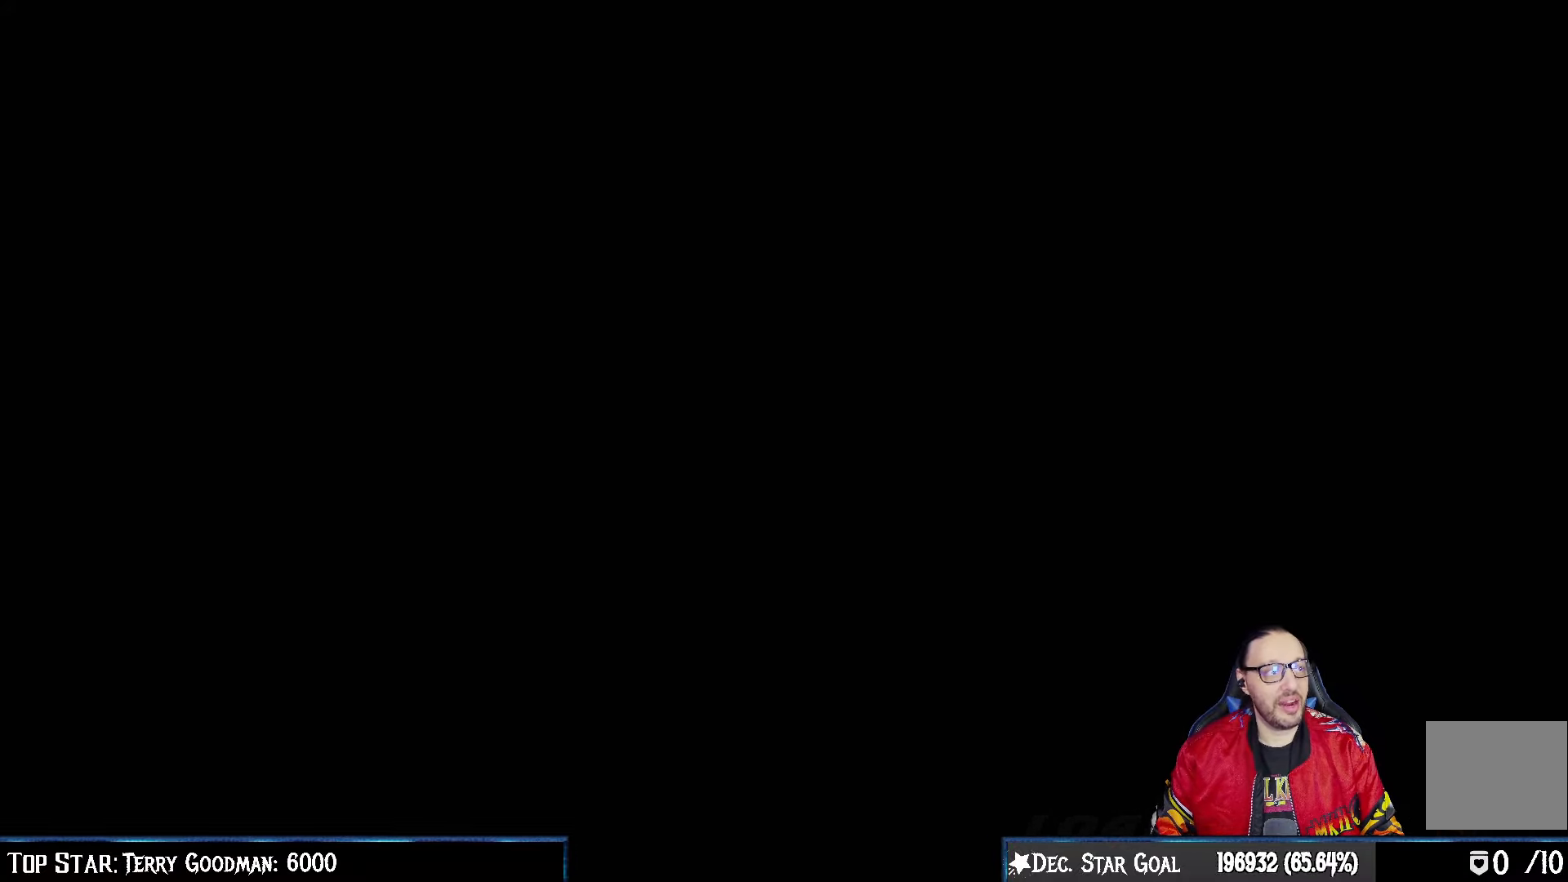
{"buttons": [], "left_stick": "center", "right_stick": "center", "events": [[267, "CROSS", "down"], [350, "CROSS", "up"]]}